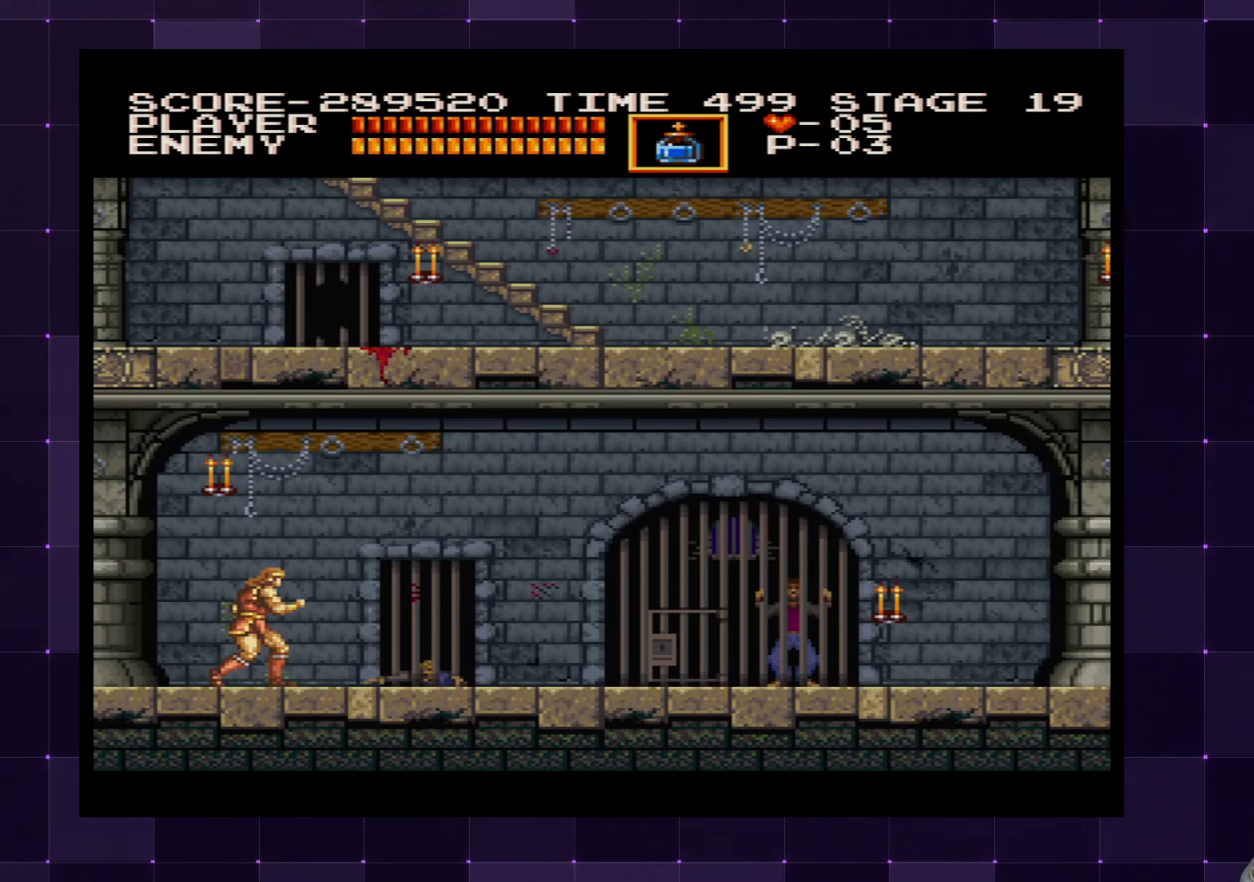
Gameplay with a controller (PlayStation layout); each line is a JSON object with the inputs held at the frame after it. "events" lists button and stick changes between this image and that frame as [ms after this image, input, new state], when the widget could be followed in between. Not read: L3 R3.
{"buttons": ["DPAD_RIGHT"], "left_stick": "center", "right_stick": "center", "events": [[383, "DPAD_RIGHT", "down"]]}
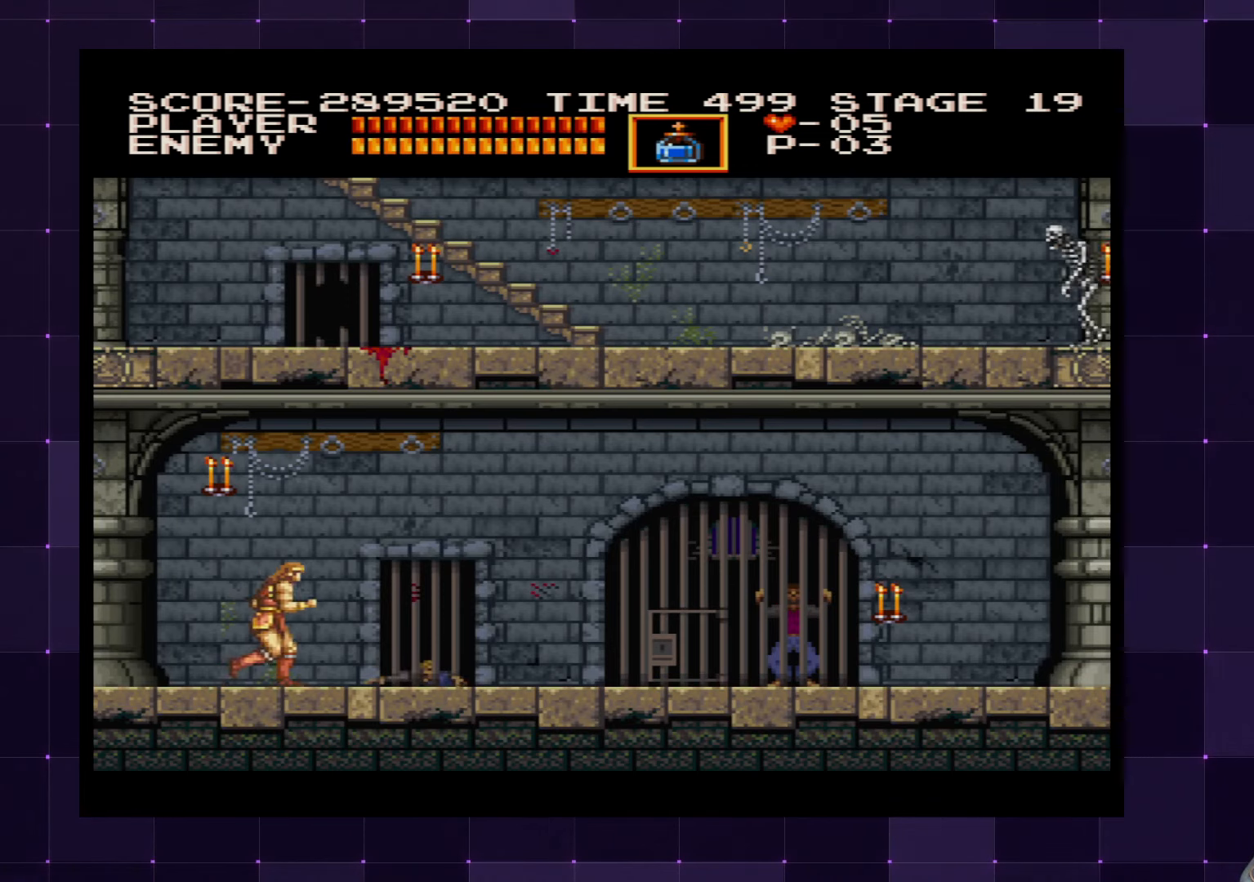
{"buttons": [], "left_stick": "center", "right_stick": "center", "events": [[66, "DPAD_RIGHT", "up"], [116, "DPAD_LEFT", "down"], [200, "DPAD_LEFT", "up"], [266, "CROSS", "down"], [300, "SQUARE", "down"], [366, "CROSS", "up"], [433, "SQUARE", "up"]]}
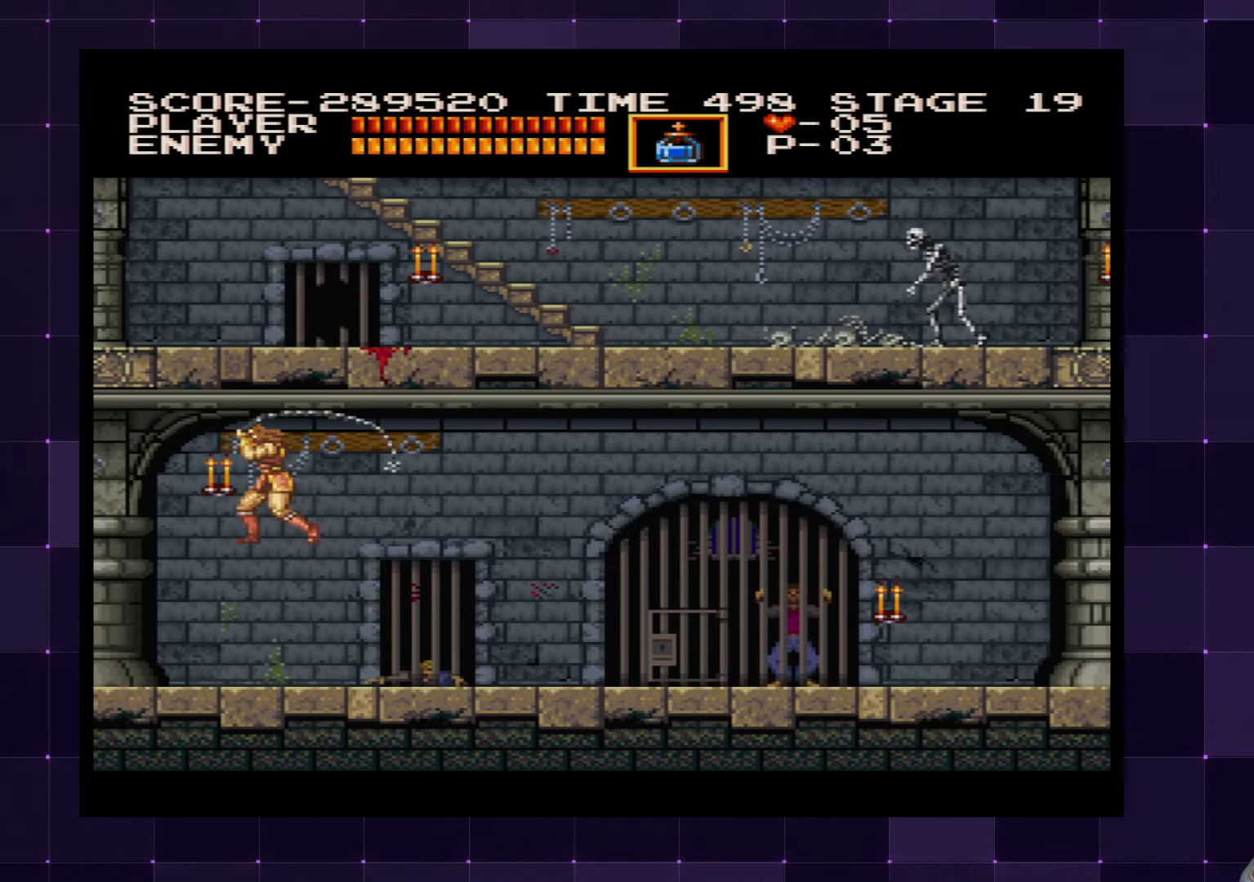
{"buttons": ["DPAD_LEFT"], "left_stick": "center", "right_stick": "center", "events": [[350, "DPAD_LEFT", "down"]]}
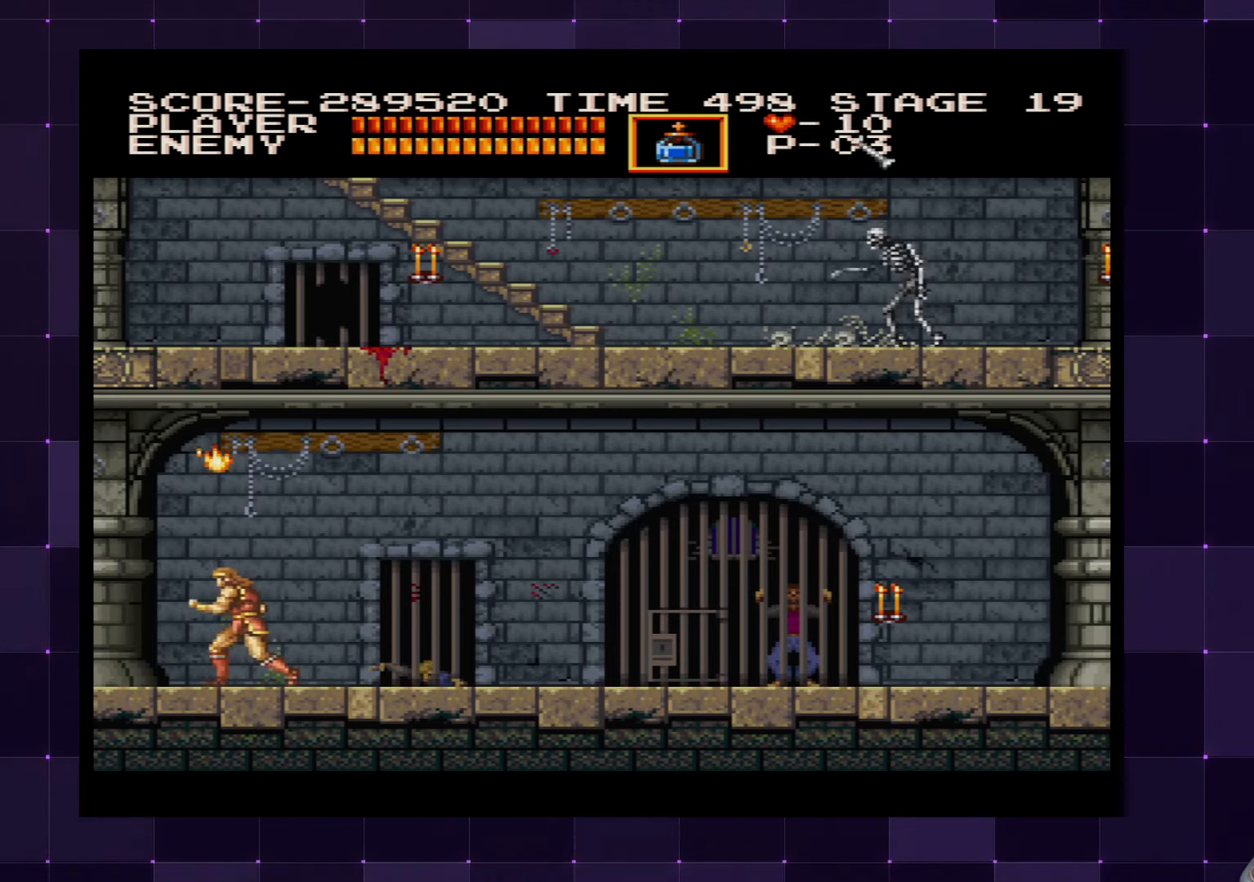
{"buttons": ["DPAD_RIGHT"], "left_stick": "center", "right_stick": "center", "events": [[50, "DPAD_LEFT", "up"], [116, "DPAD_RIGHT", "down"]]}
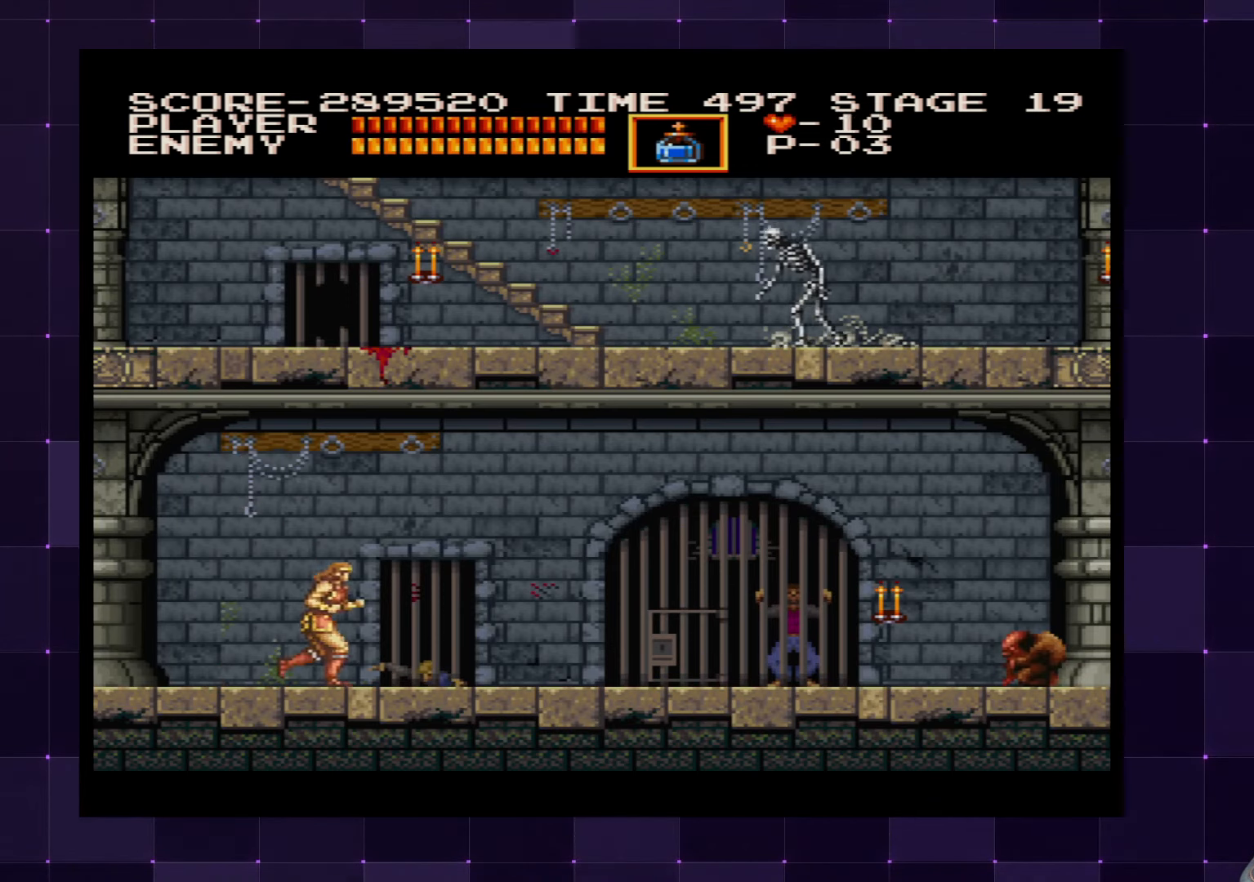
{"buttons": [], "left_stick": "center", "right_stick": "center", "events": [[366, "DPAD_RIGHT", "up"]]}
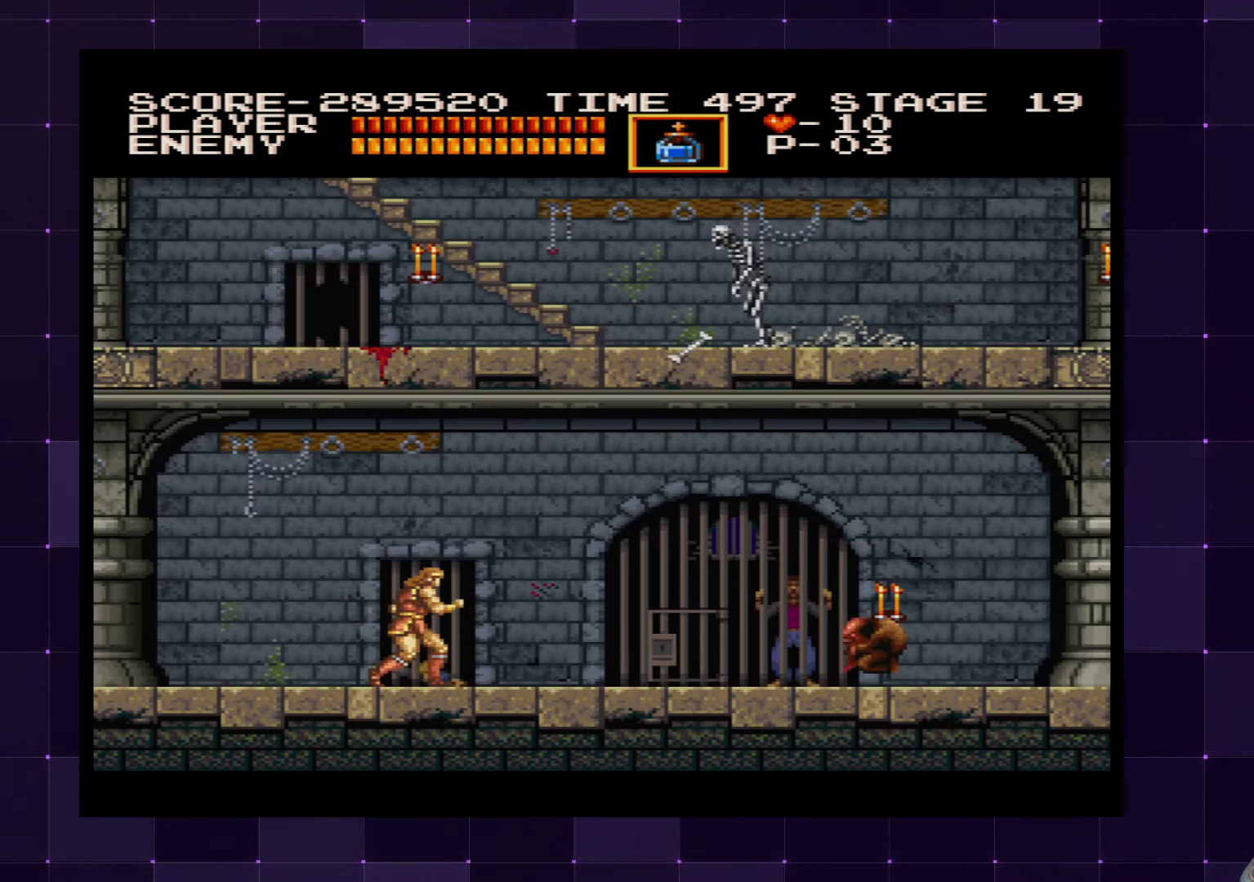
{"buttons": ["DPAD_DOWN"], "left_stick": "center", "right_stick": "center", "events": [[33, "DPAD_RIGHT", "down"], [166, "DPAD_RIGHT", "up"], [300, "DPAD_DOWN", "down"], [300, "DPAD_RIGHT", "down"], [333, "DPAD_RIGHT", "up"], [383, "SQUARE", "down"], [483, "SQUARE", "up"]]}
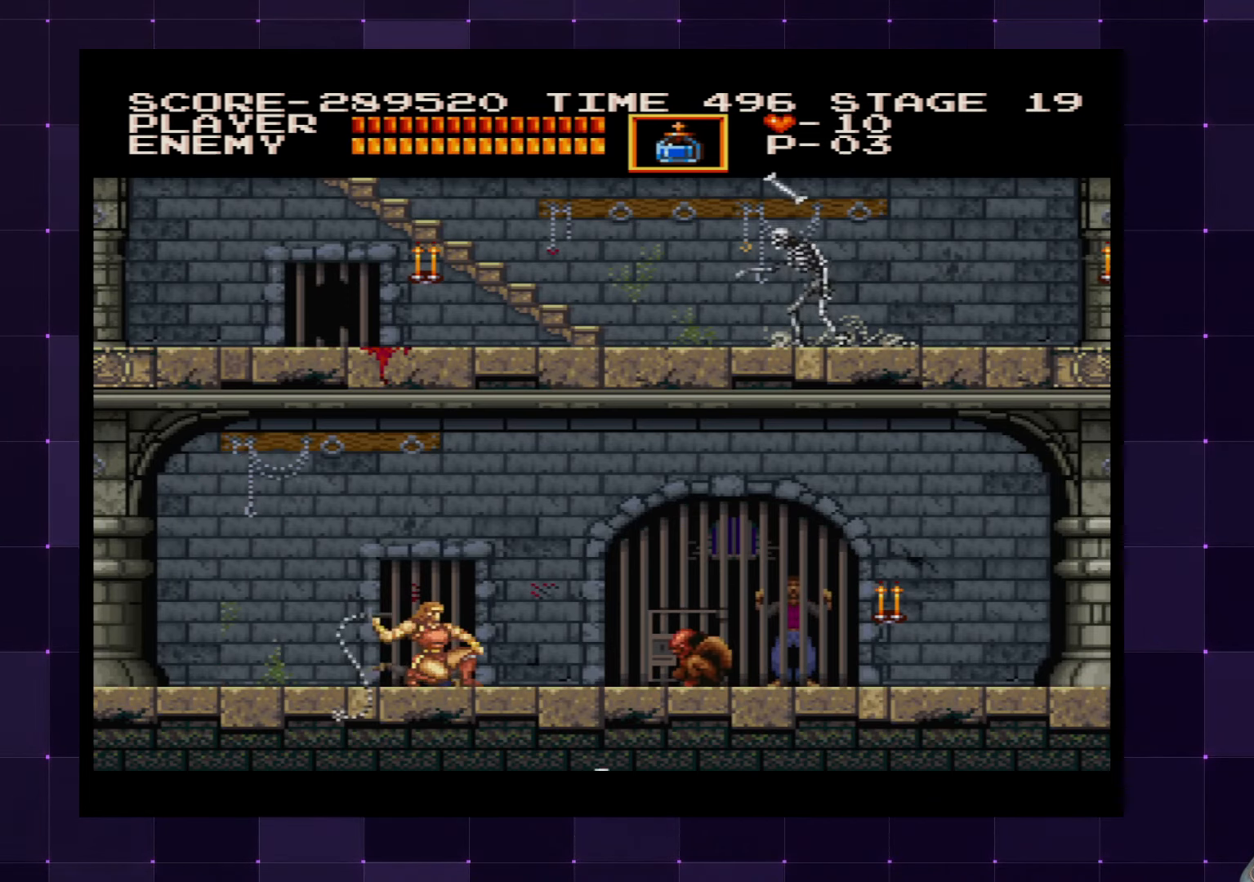
{"buttons": ["DPAD_LEFT"], "left_stick": "center", "right_stick": "center", "events": [[33, "SQUARE", "down"], [133, "SQUARE", "up"], [283, "DPAD_DOWN", "up"], [316, "DPAD_LEFT", "down"]]}
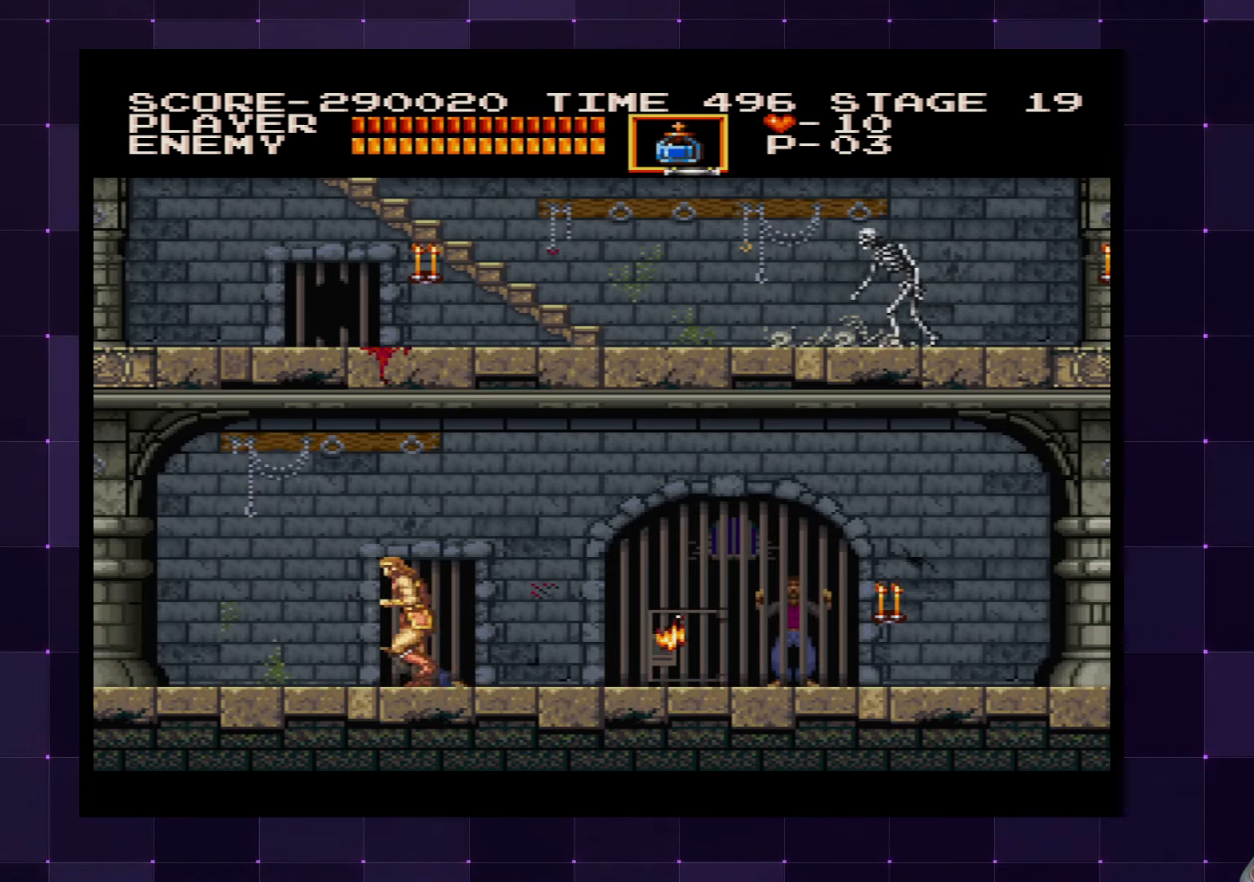
{"buttons": ["DPAD_LEFT"], "left_stick": "center", "right_stick": "center", "events": []}
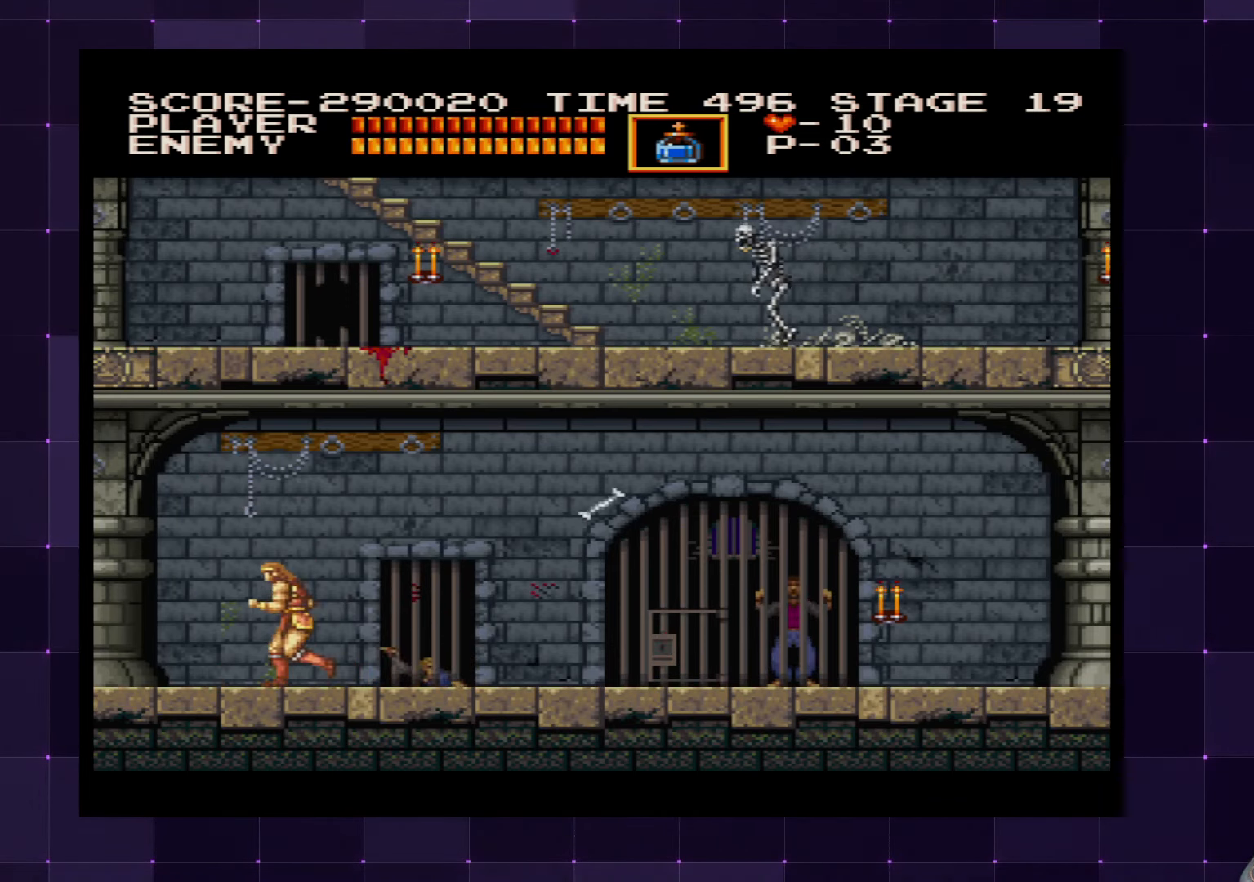
{"buttons": ["DPAD_LEFT"], "left_stick": "center", "right_stick": "center", "events": []}
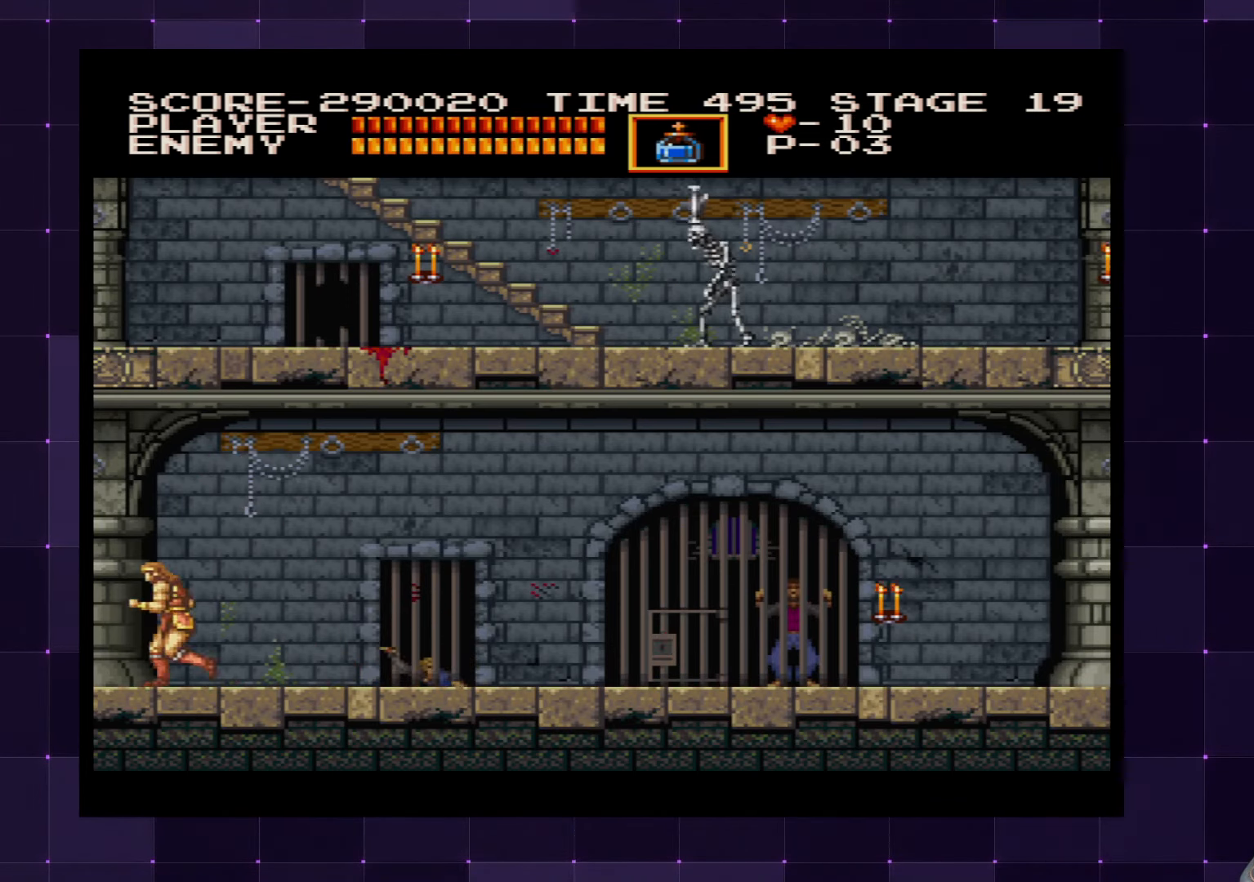
{"buttons": [], "left_stick": "center", "right_stick": "center", "events": [[433, "DPAD_LEFT", "up"]]}
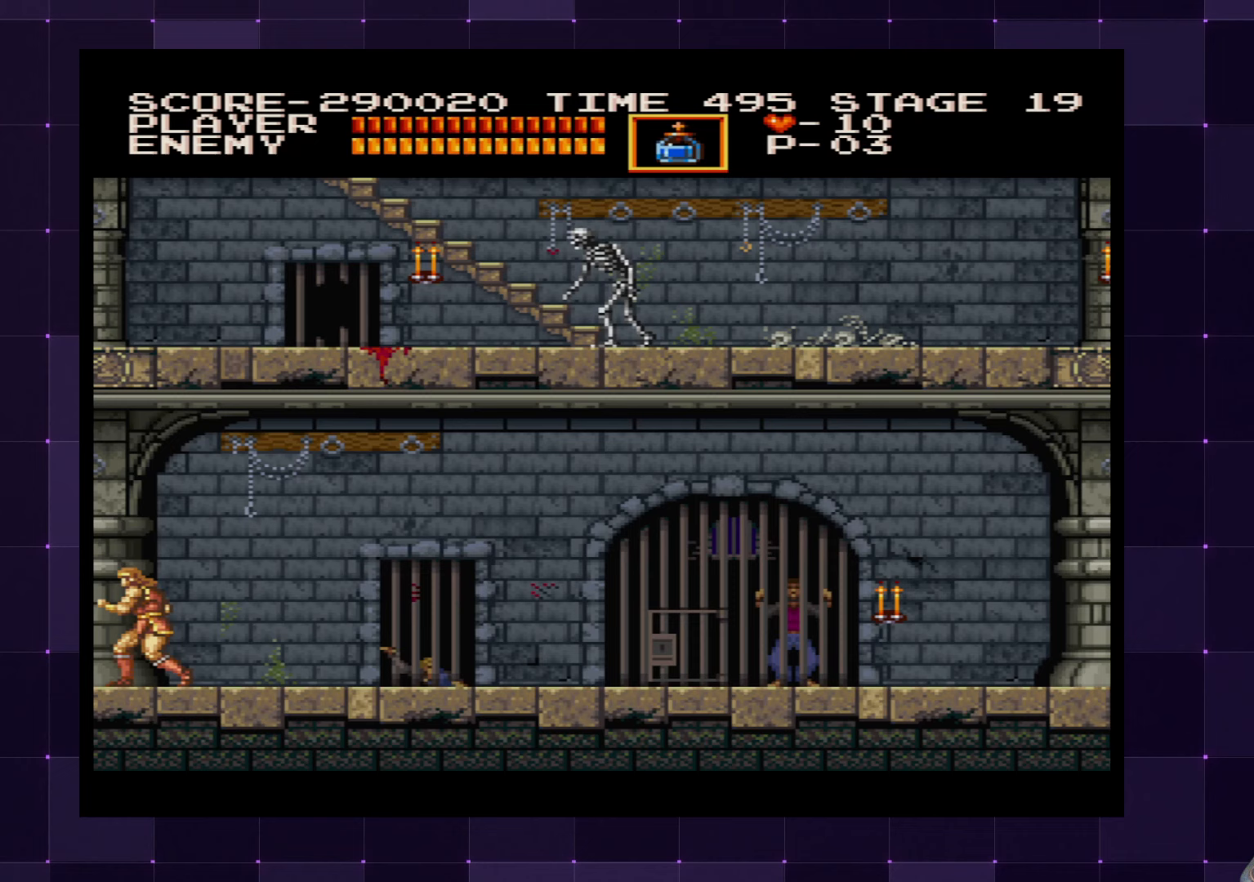
{"buttons": [], "left_stick": "center", "right_stick": "center", "events": []}
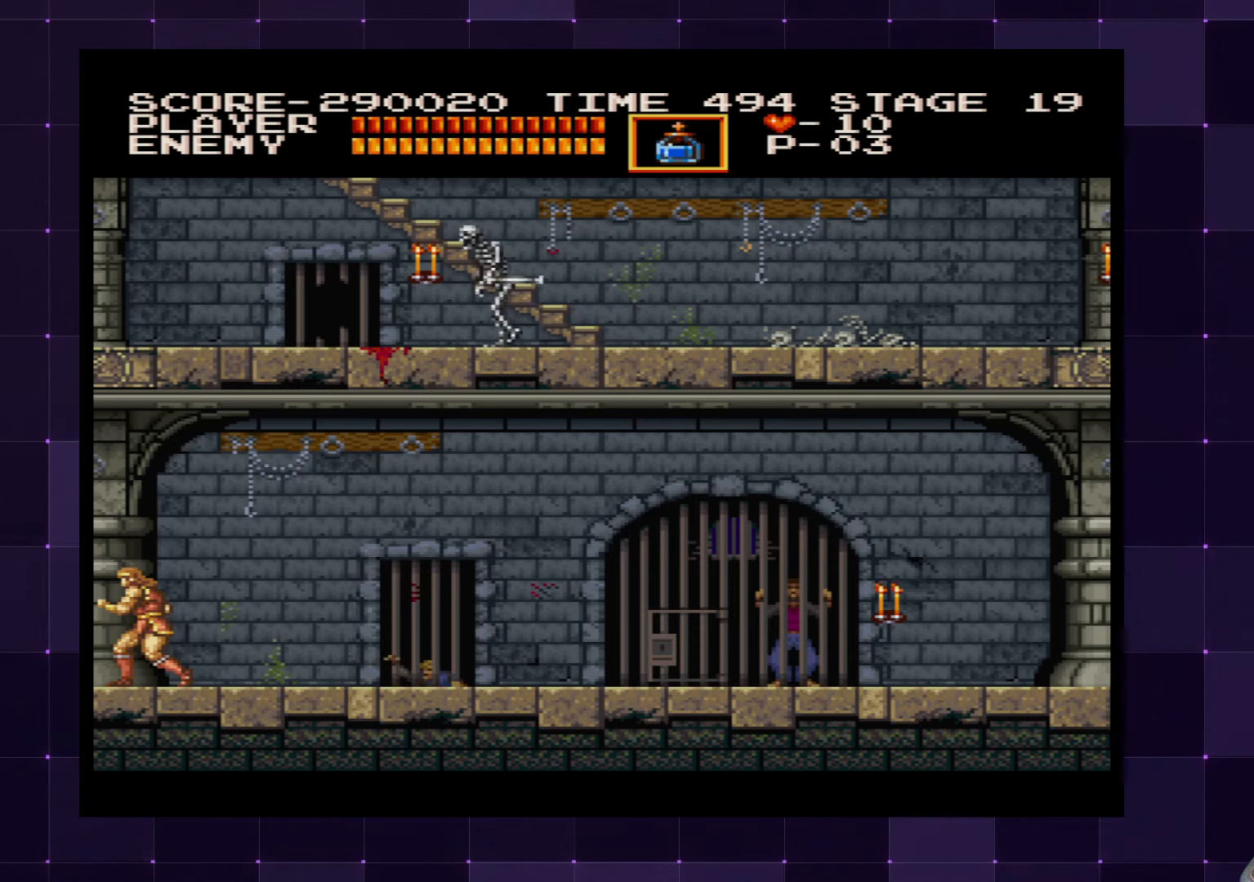
{"buttons": ["DPAD_RIGHT"], "left_stick": "center", "right_stick": "center", "events": [[400, "DPAD_RIGHT", "down"]]}
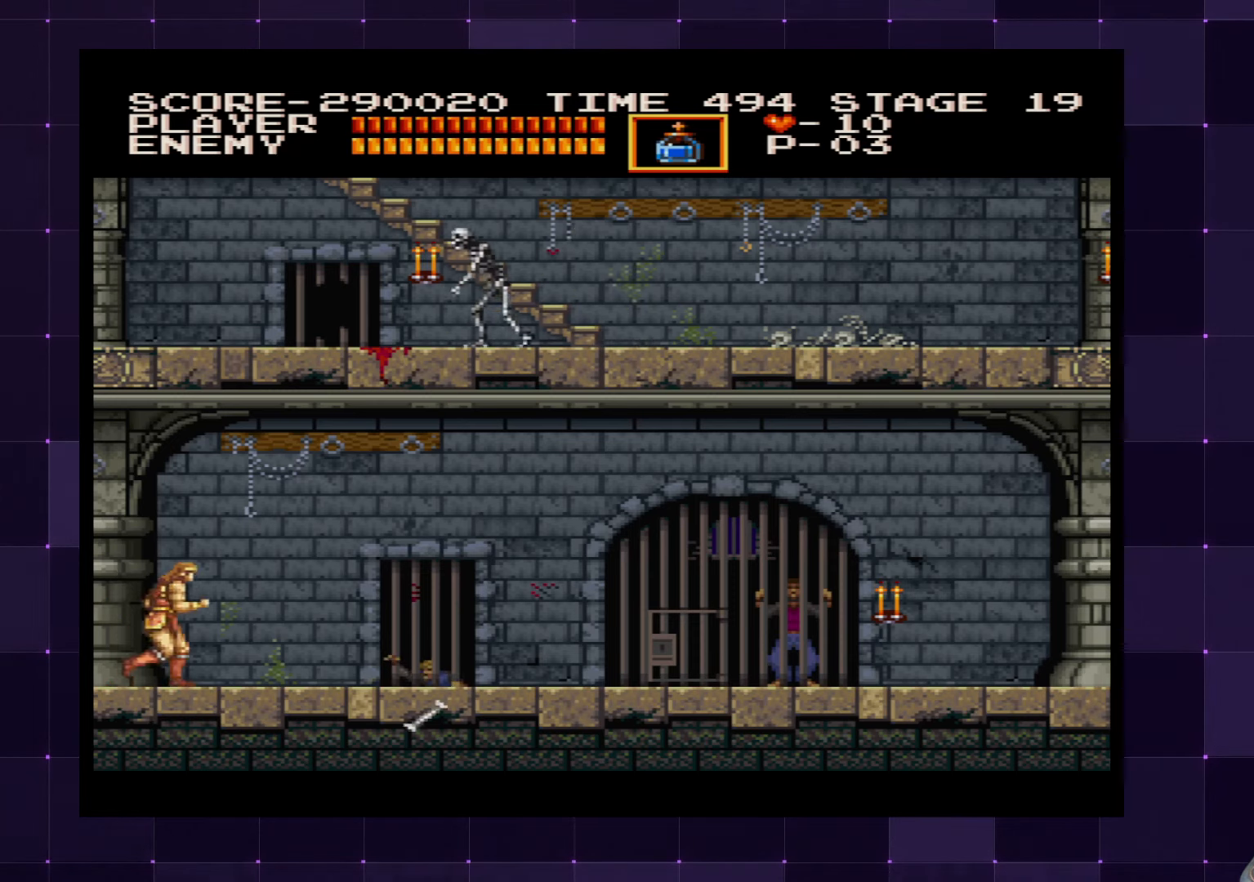
{"buttons": ["DPAD_RIGHT"], "left_stick": "center", "right_stick": "center", "events": []}
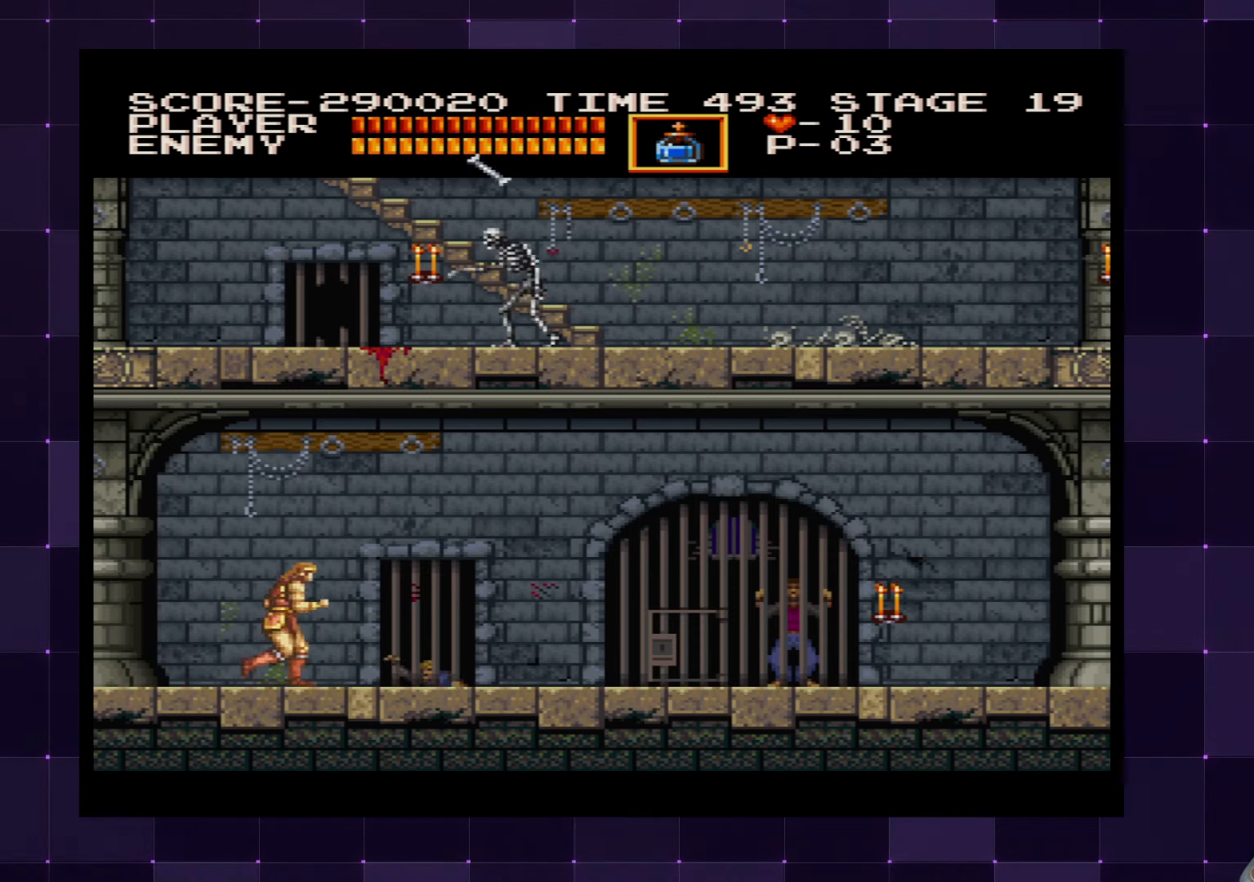
{"buttons": ["DPAD_RIGHT"], "left_stick": "center", "right_stick": "center", "events": []}
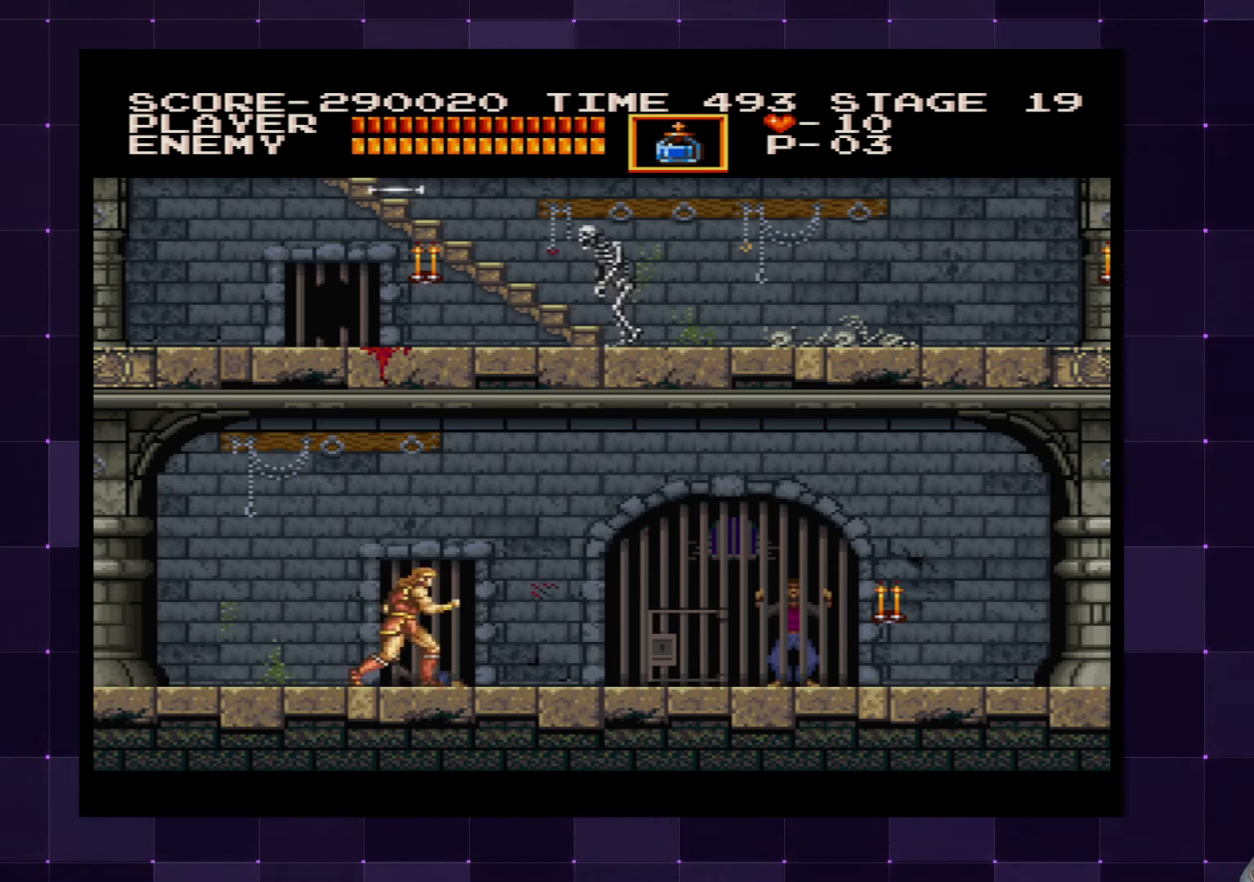
{"buttons": ["DPAD_RIGHT"], "left_stick": "center", "right_stick": "center", "events": []}
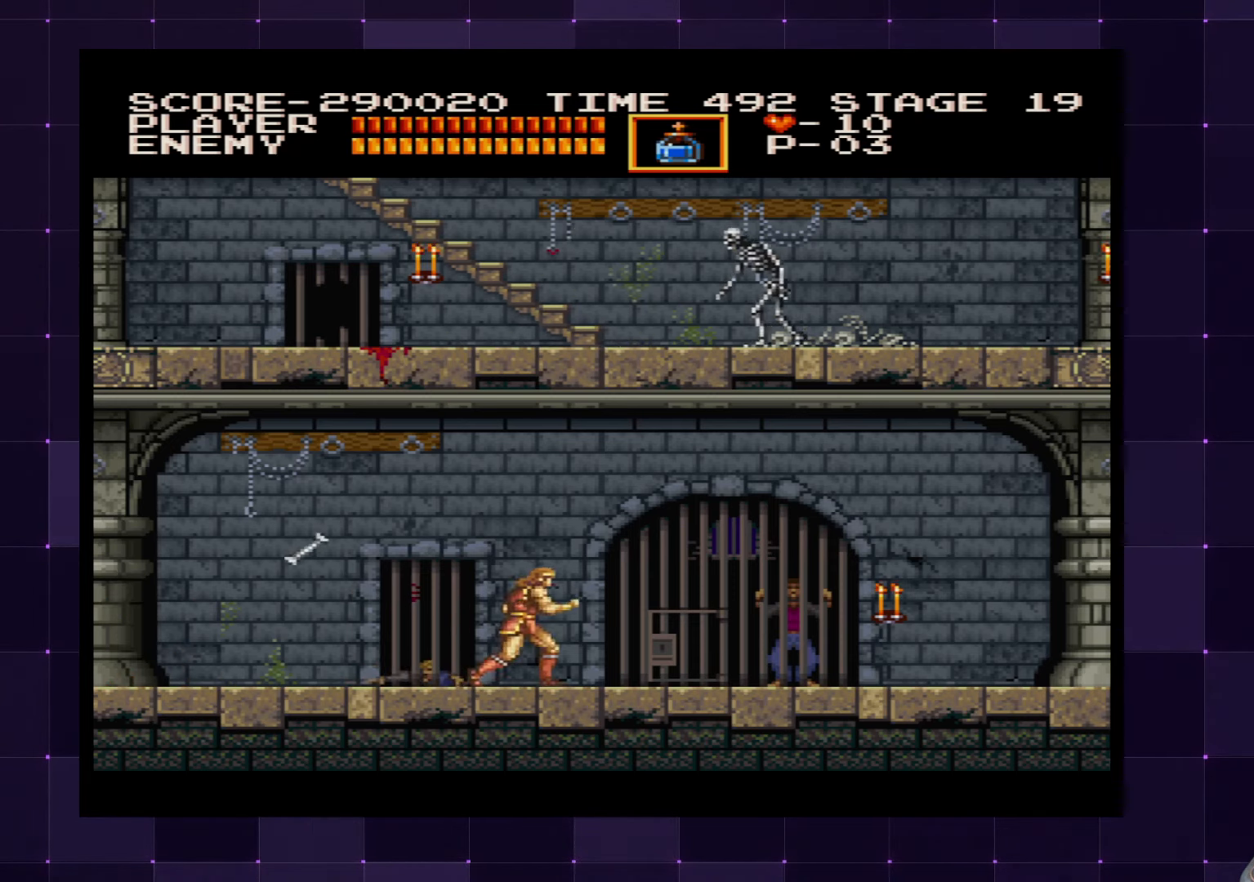
{"buttons": ["CROSS", "DPAD_RIGHT"], "left_stick": "center", "right_stick": "center", "events": [[483, "CROSS", "down"]]}
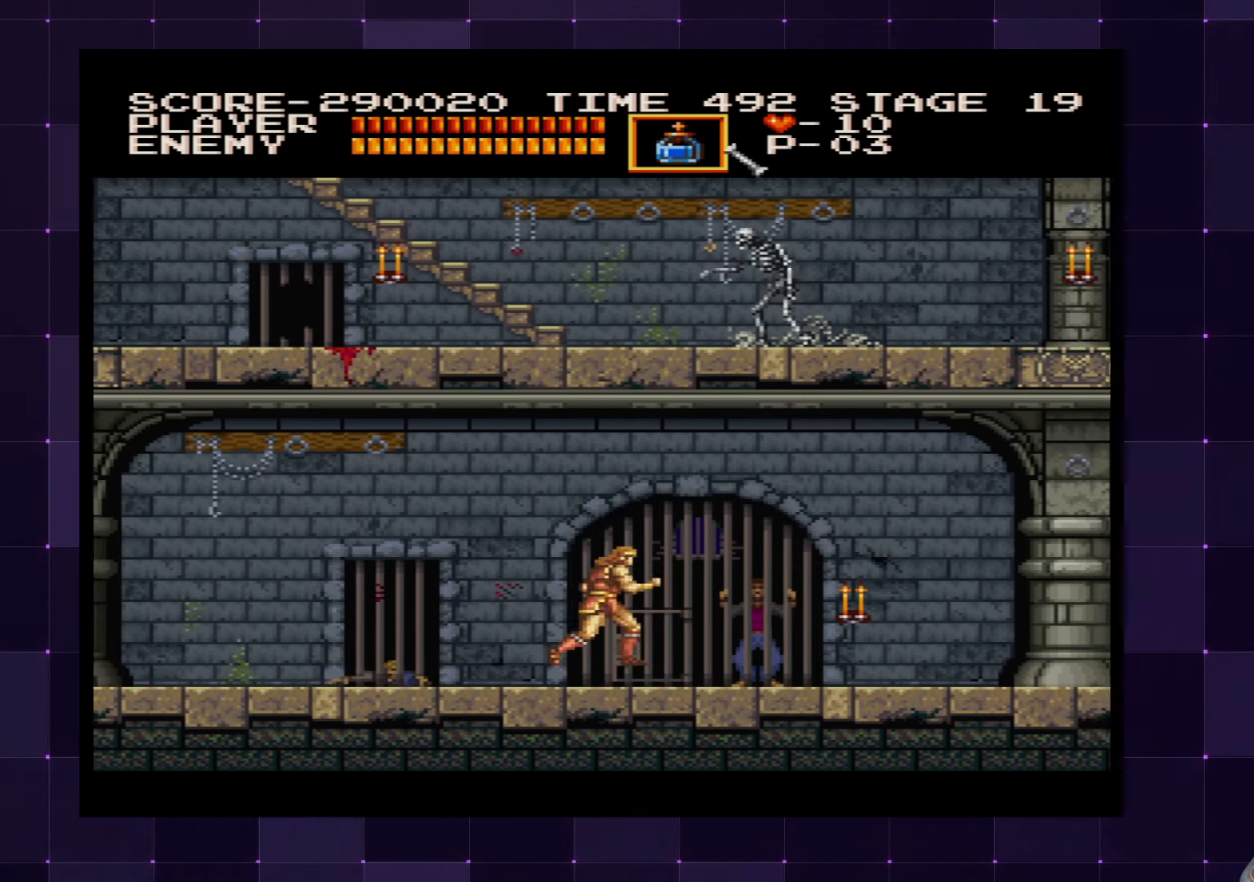
{"buttons": ["DPAD_RIGHT"], "left_stick": "center", "right_stick": "center", "events": [[67, "CROSS", "up"], [67, "DPAD_DOWN", "down"], [167, "SQUARE", "down"], [233, "SQUARE", "up"], [300, "DPAD_DOWN", "up"]]}
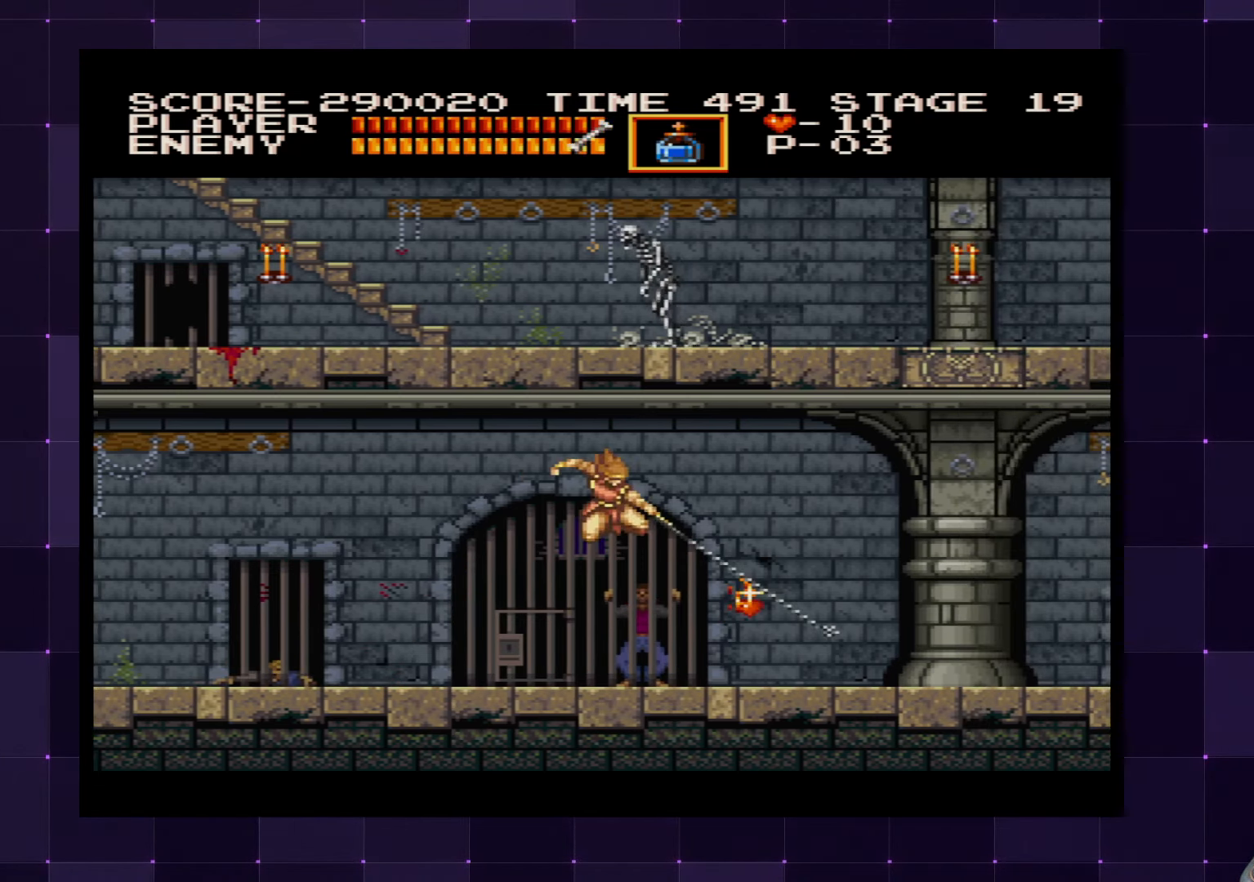
{"buttons": ["DPAD_RIGHT"], "left_stick": "center", "right_stick": "center", "events": []}
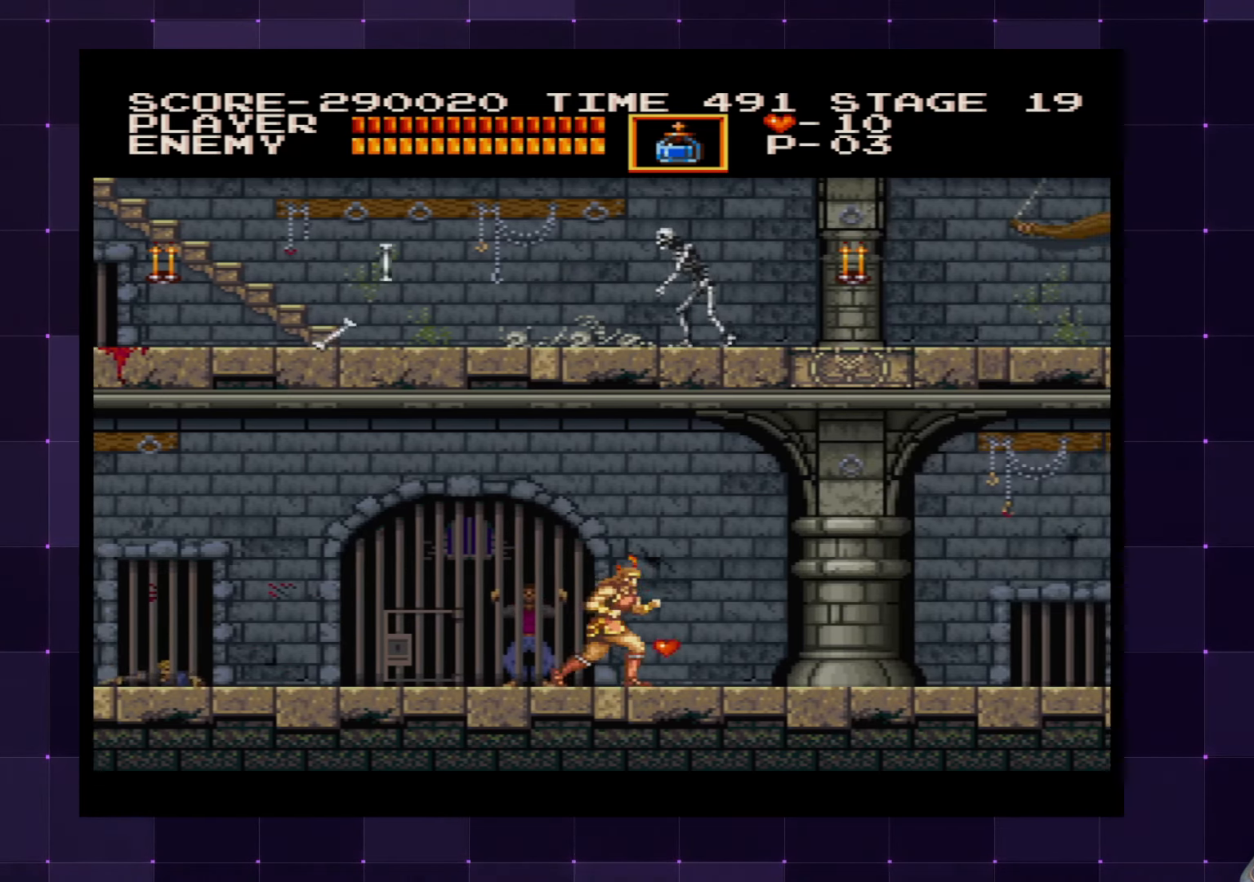
{"buttons": ["DPAD_RIGHT"], "left_stick": "center", "right_stick": "center", "events": []}
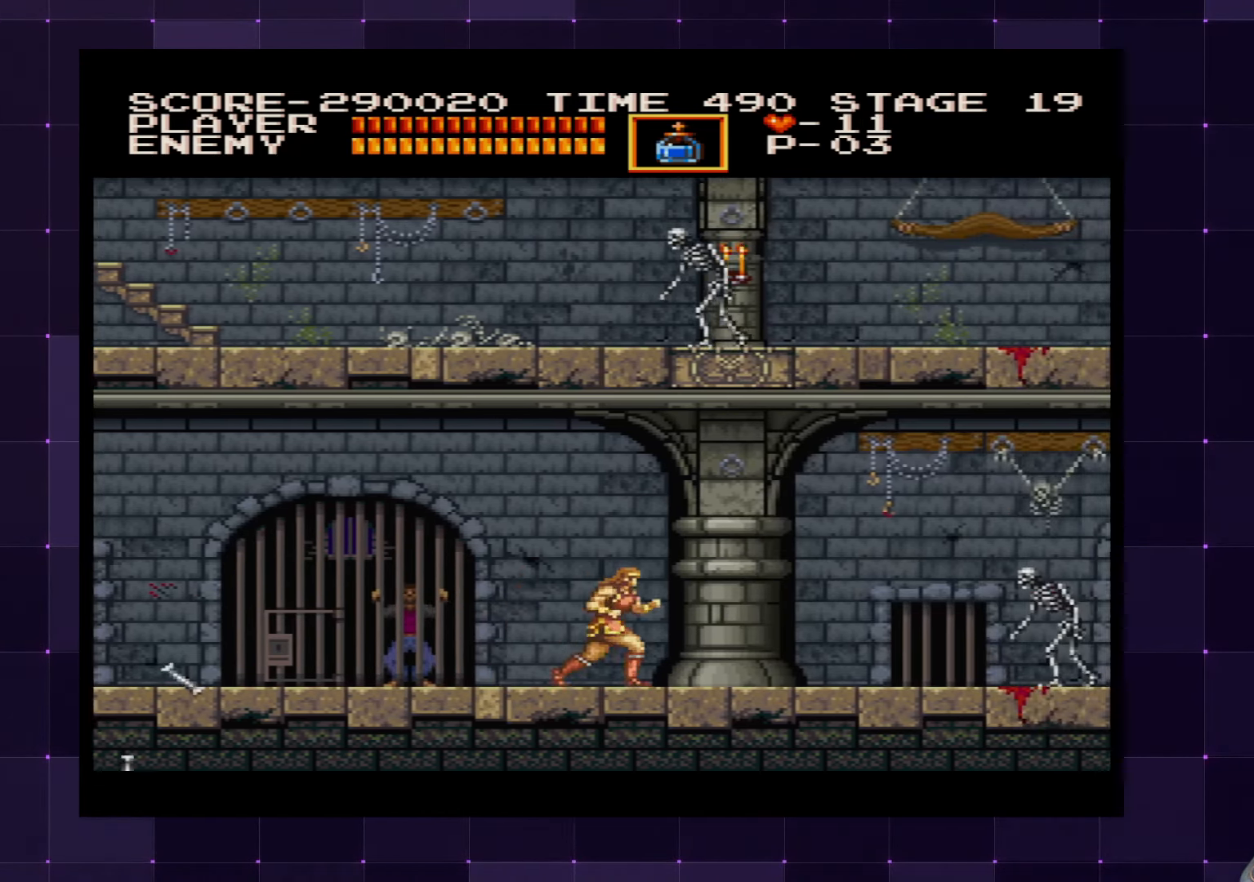
{"buttons": ["SQUARE", "DPAD_DOWN", "DPAD_RIGHT"], "left_stick": "center", "right_stick": "center", "events": [[367, "CROSS", "down"], [417, "DPAD_DOWN", "down"], [450, "CROSS", "up"], [500, "SQUARE", "down"]]}
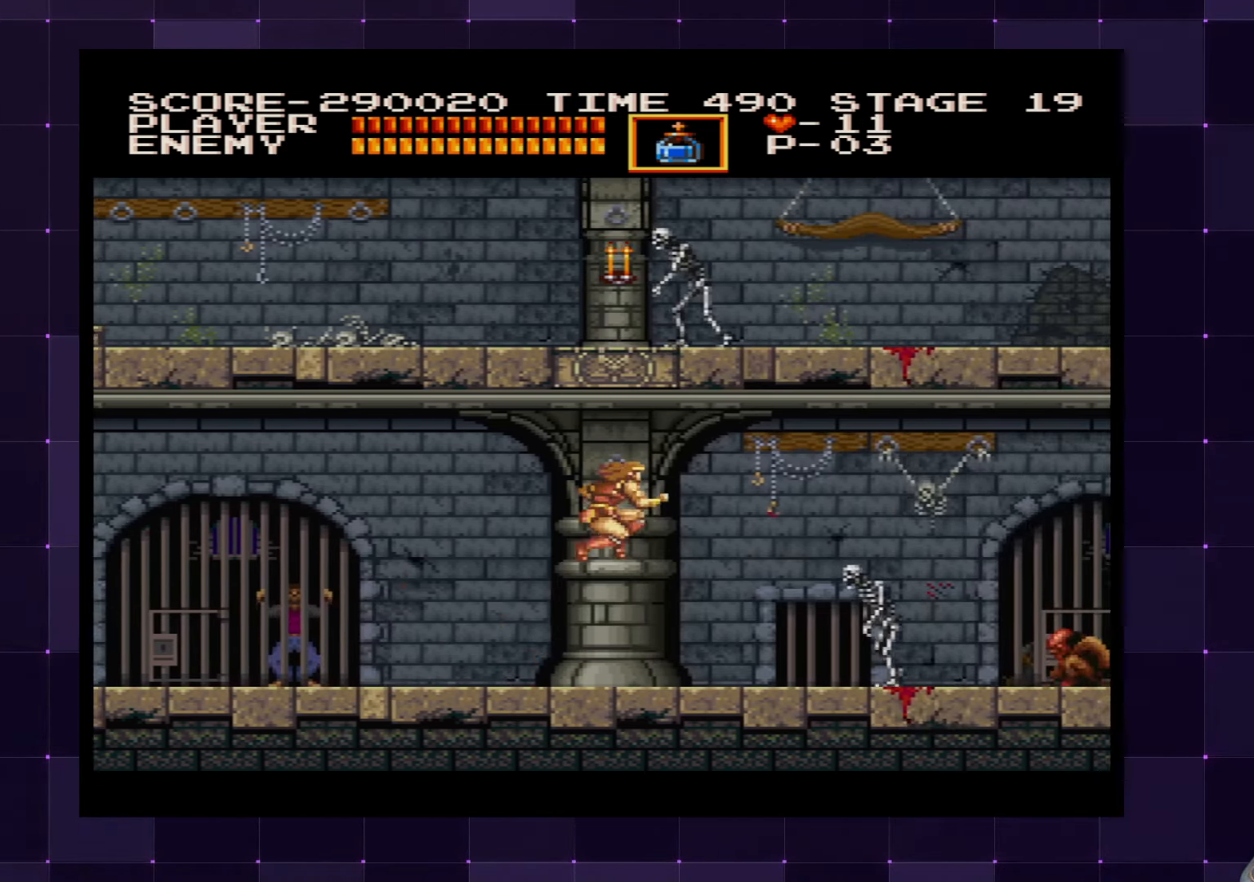
{"buttons": ["DPAD_RIGHT"], "left_stick": "center", "right_stick": "center", "events": [[84, "SQUARE", "up"], [200, "DPAD_DOWN", "up"]]}
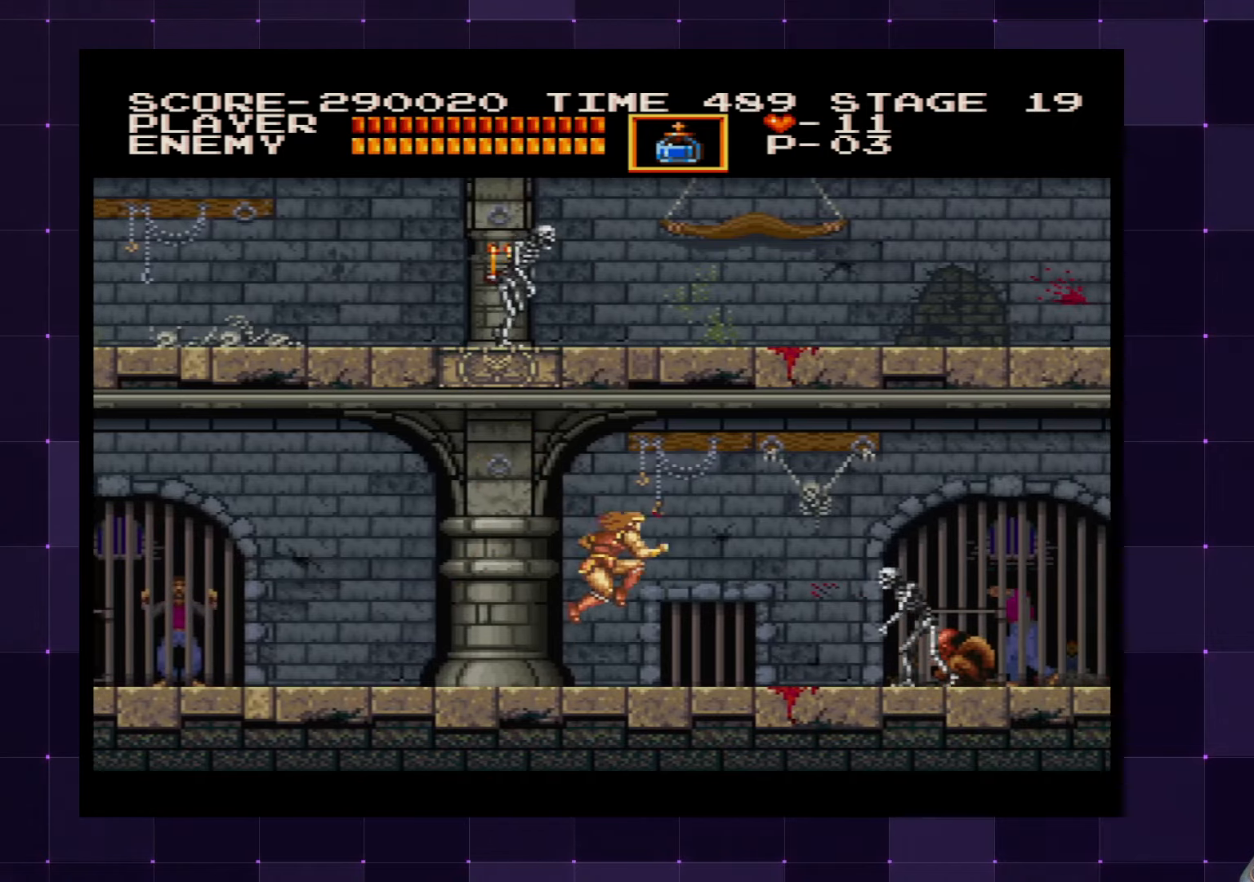
{"buttons": ["DPAD_DOWN", "DPAD_RIGHT"], "left_stick": "center", "right_stick": "center", "events": [[234, "CROSS", "down"], [317, "CROSS", "up"], [334, "DPAD_DOWN", "down"], [434, "SQUARE", "down"], [500, "SQUARE", "up"]]}
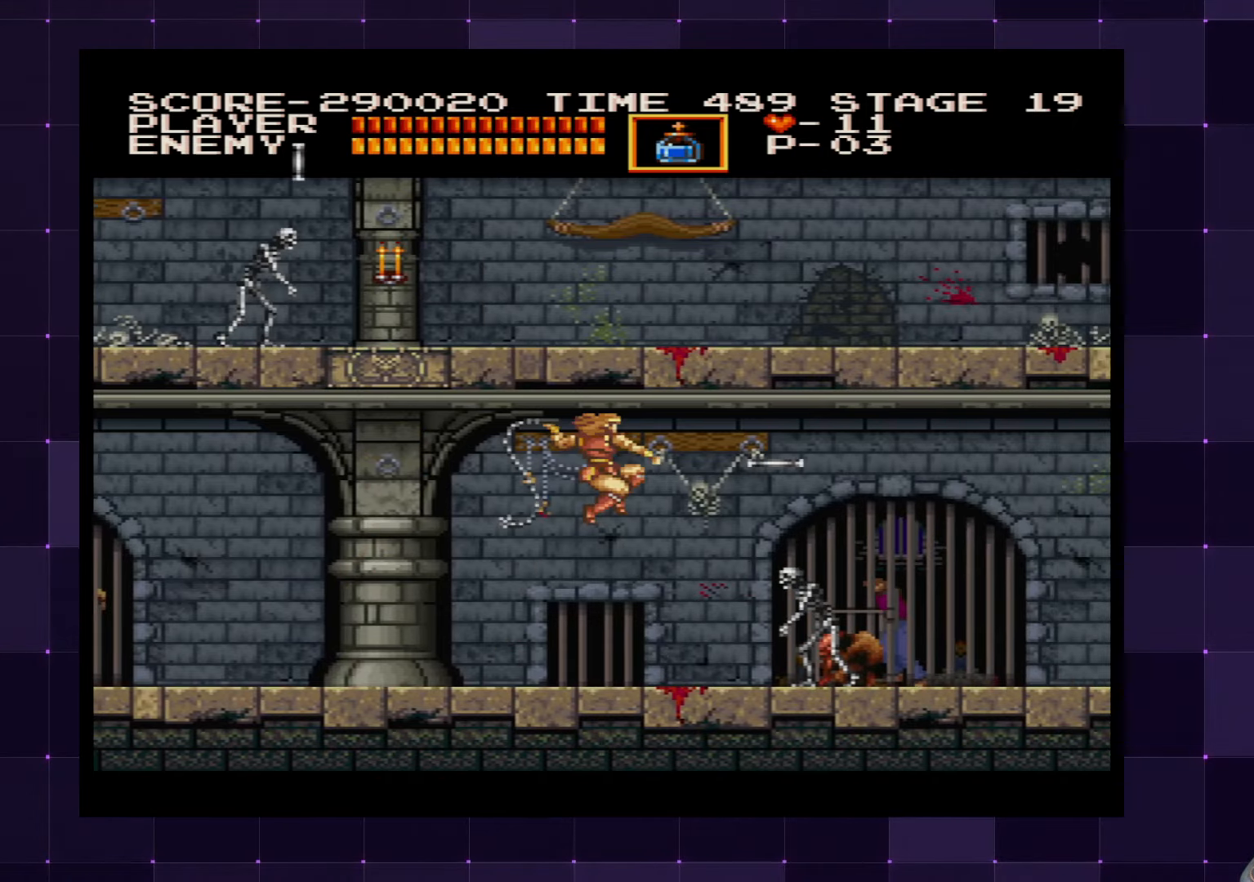
{"buttons": ["DPAD_RIGHT"], "left_stick": "center", "right_stick": "center", "events": [[300, "DPAD_DOWN", "up"]]}
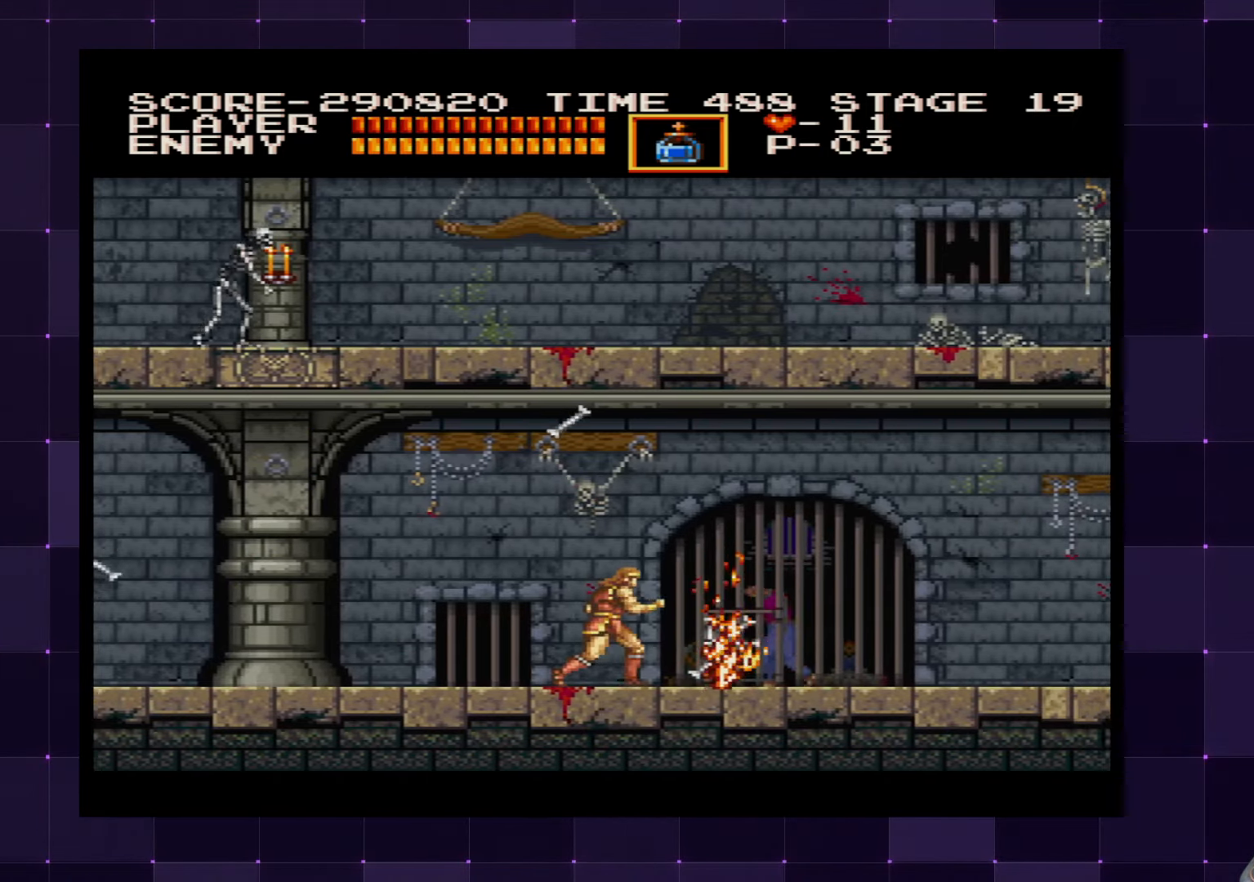
{"buttons": ["DPAD_RIGHT"], "left_stick": "center", "right_stick": "center", "events": [[200, "CROSS", "down"], [300, "CROSS", "up"]]}
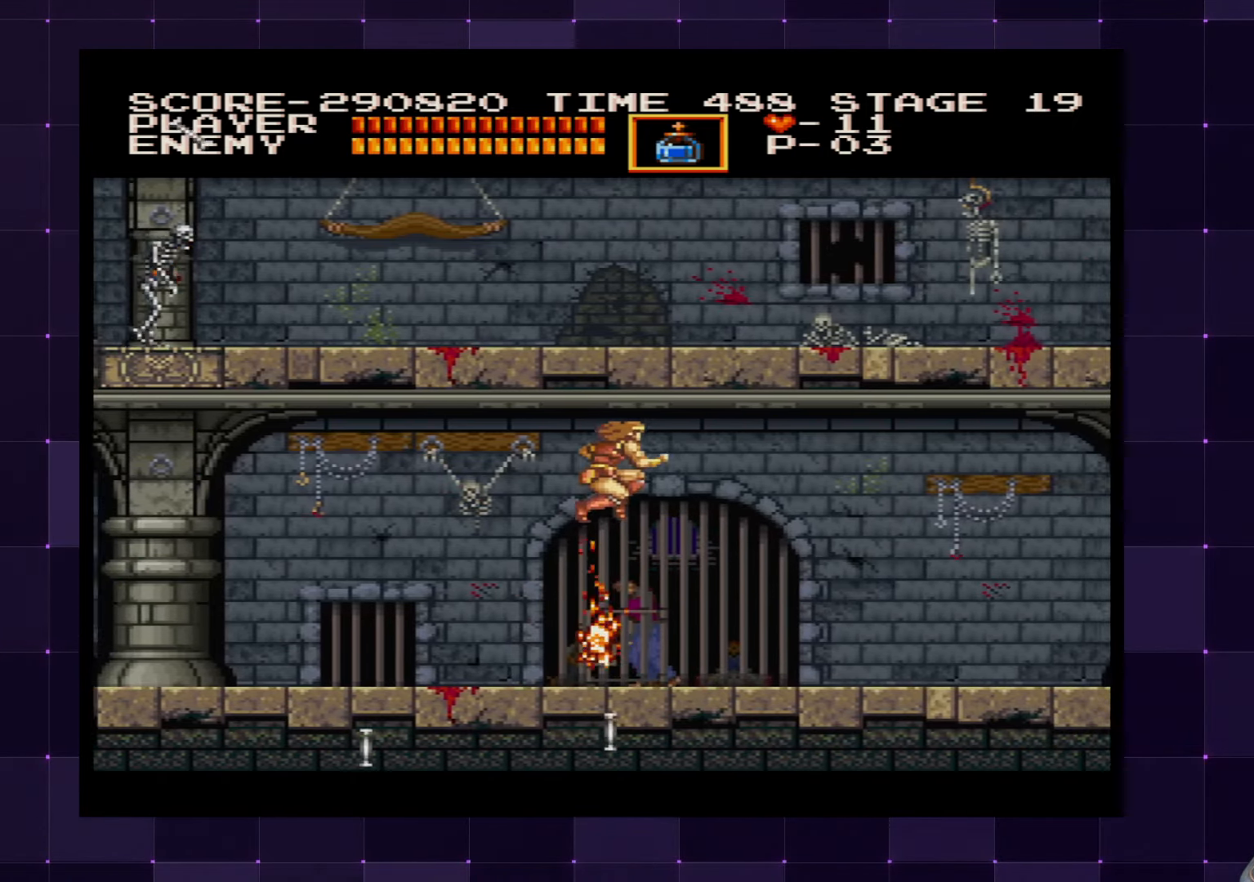
{"buttons": ["DPAD_RIGHT"], "left_stick": "center", "right_stick": "center", "events": []}
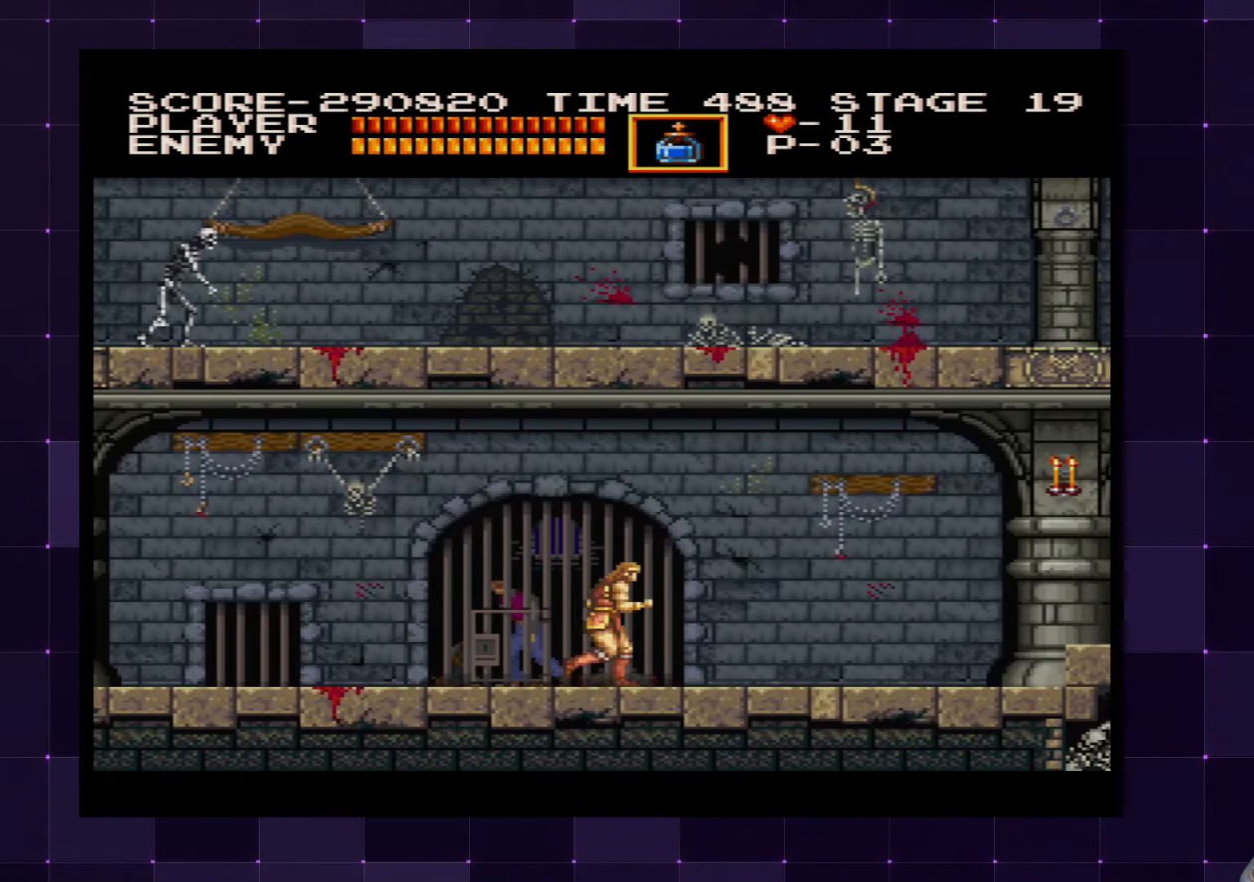
{"buttons": ["DPAD_RIGHT"], "left_stick": "center", "right_stick": "center", "events": []}
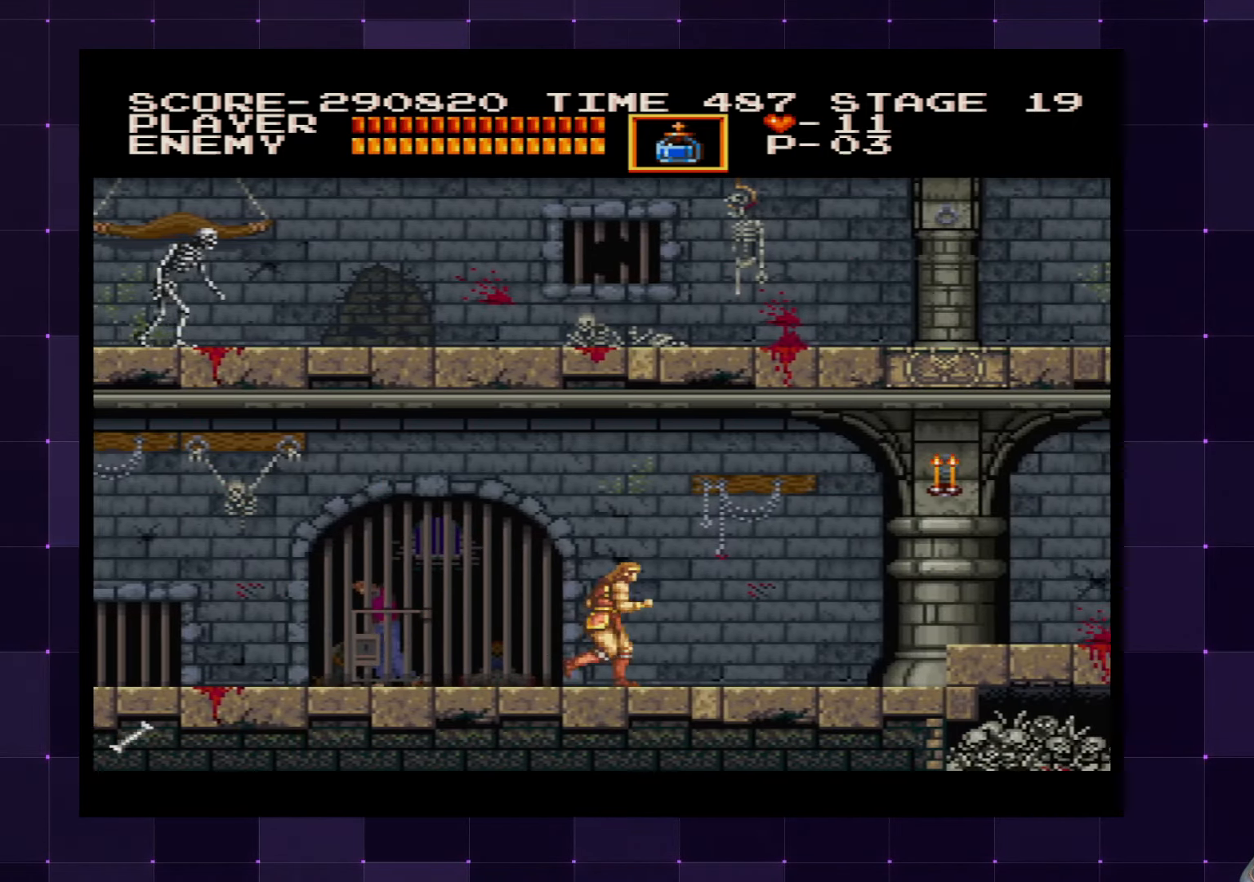
{"buttons": ["DPAD_RIGHT"], "left_stick": "center", "right_stick": "center", "events": [[350, "CROSS", "down"], [417, "CROSS", "up"]]}
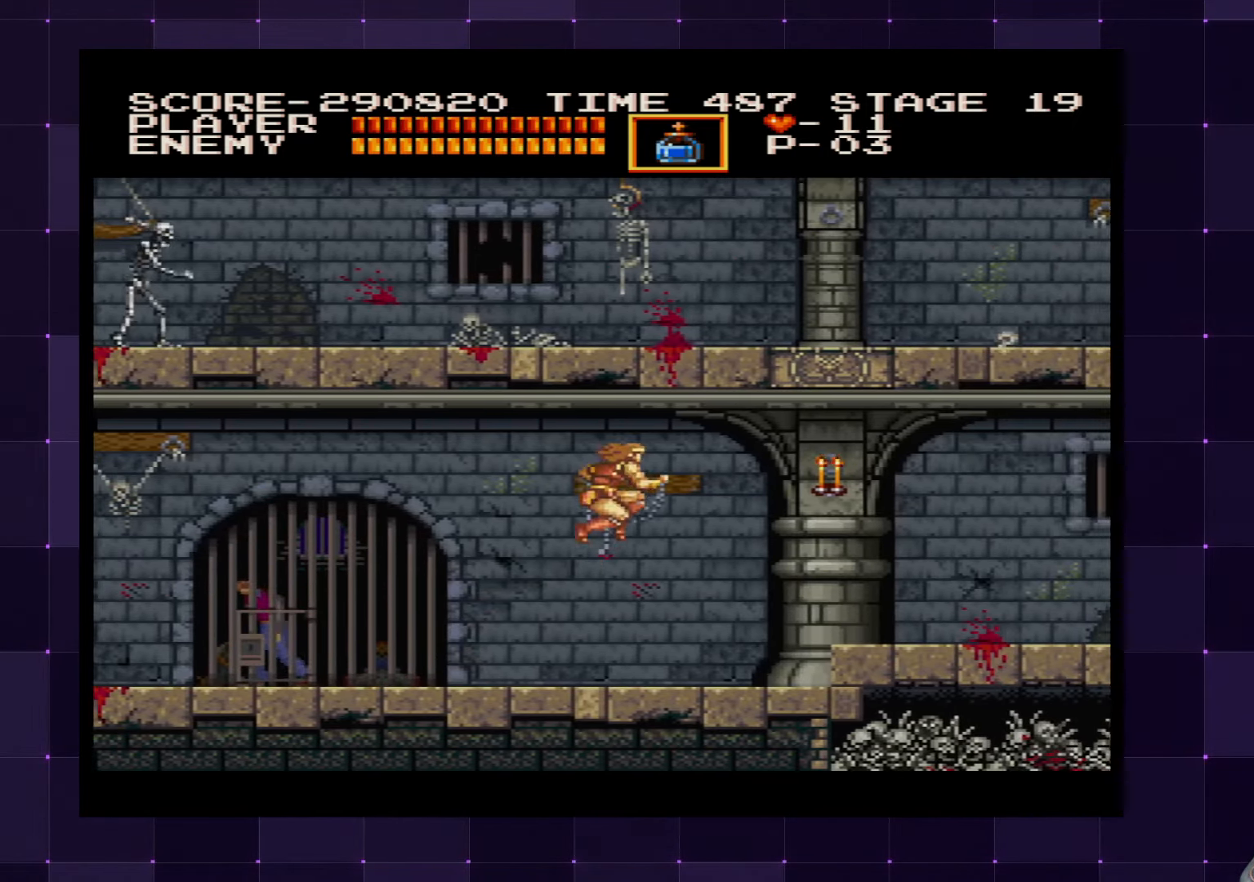
{"buttons": ["DPAD_RIGHT"], "left_stick": "center", "right_stick": "center", "events": [[17, "SQUARE", "down"], [117, "SQUARE", "up"], [150, "DPAD_RIGHT", "up"], [350, "DPAD_RIGHT", "down"]]}
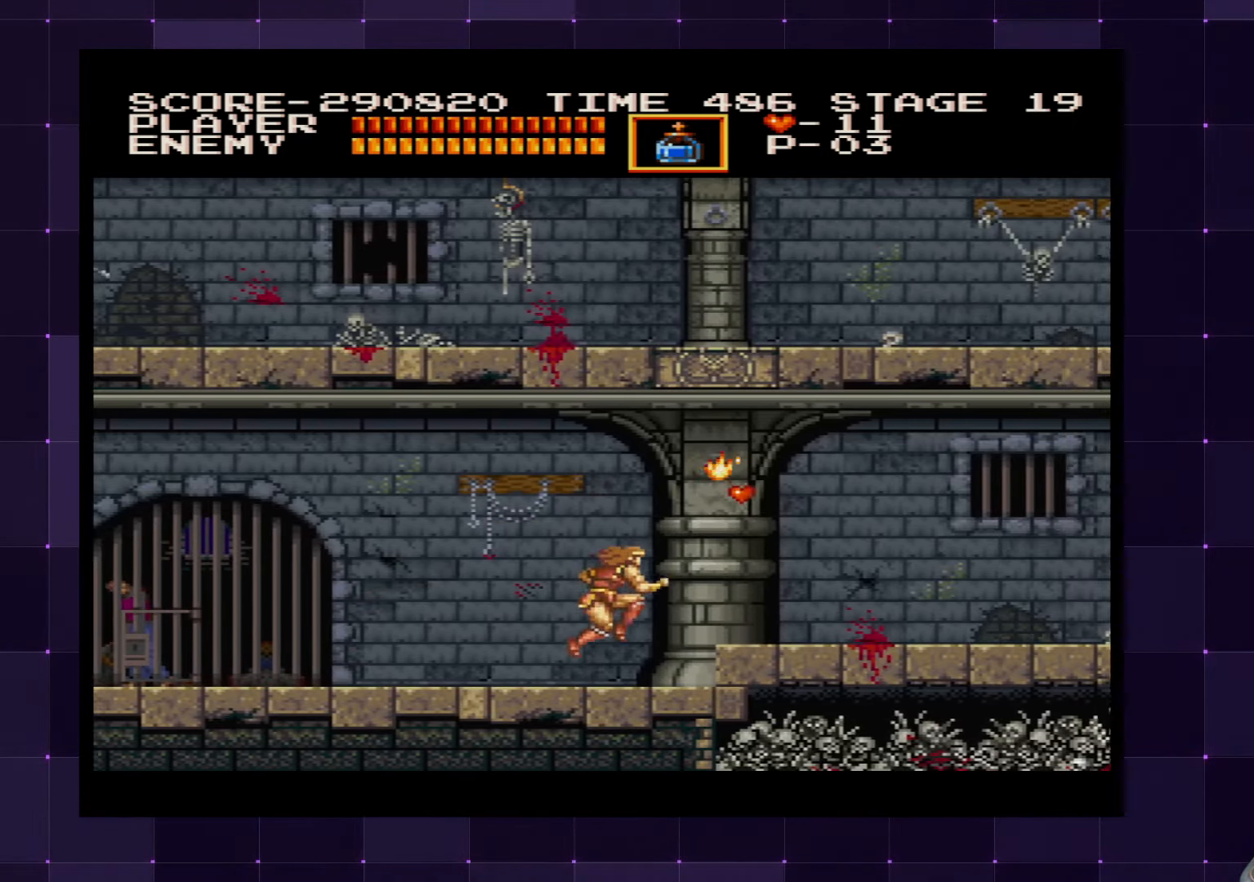
{"buttons": ["SQUARE", "DPAD_RIGHT"], "left_stick": "center", "right_stick": "center", "events": [[117, "CROSS", "down"], [217, "CROSS", "up"], [450, "SQUARE", "down"]]}
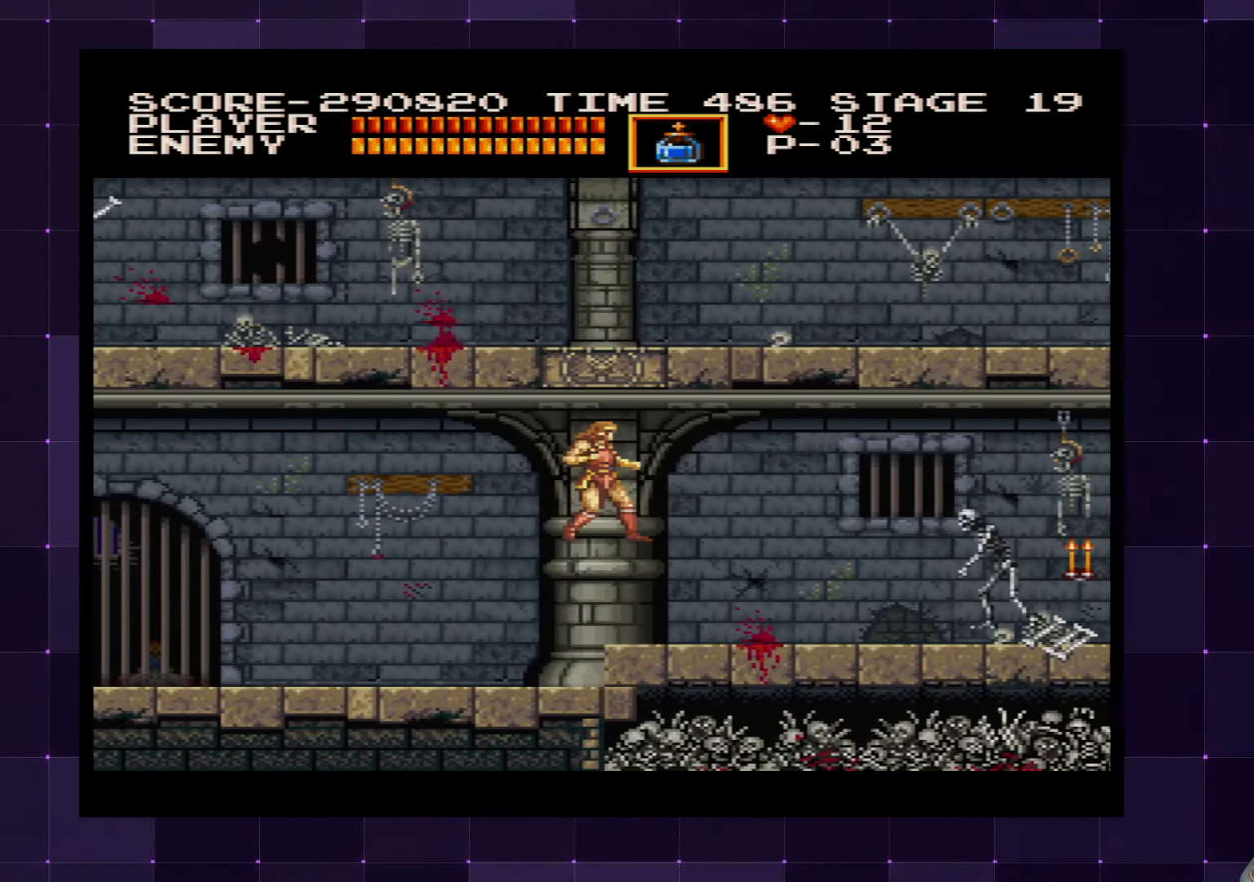
{"buttons": ["SQUARE", "DPAD_RIGHT"], "left_stick": "center", "right_stick": "center", "events": [[50, "SQUARE", "up"], [167, "SQUARE", "down"], [217, "SQUARE", "up"], [484, "SQUARE", "down"]]}